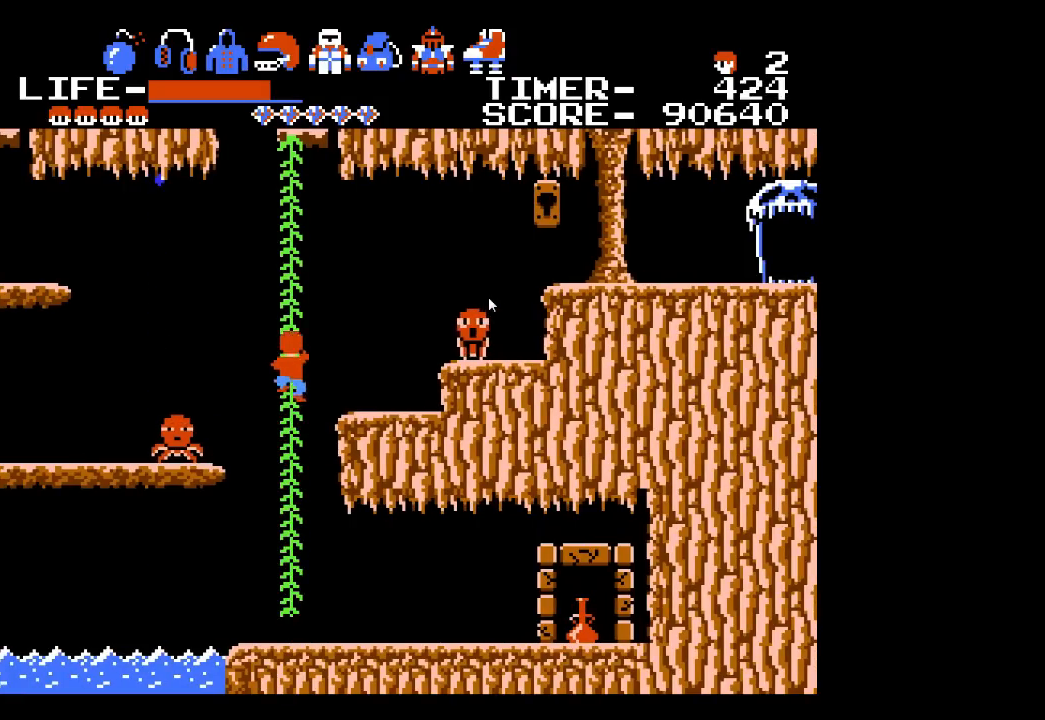
Gameplay with a controller (Xbox layout); each line is a JSON object with the inputs held at the frame after it. "events" lists button and stick changes between this image and that frame as [ms after this image, input, new state], when the widget could be followed in between. Not read: L1 L2 L3 R1 R2 R3 left_stick right_stick.
{"buttons": ["DPAD_UP"], "events": []}
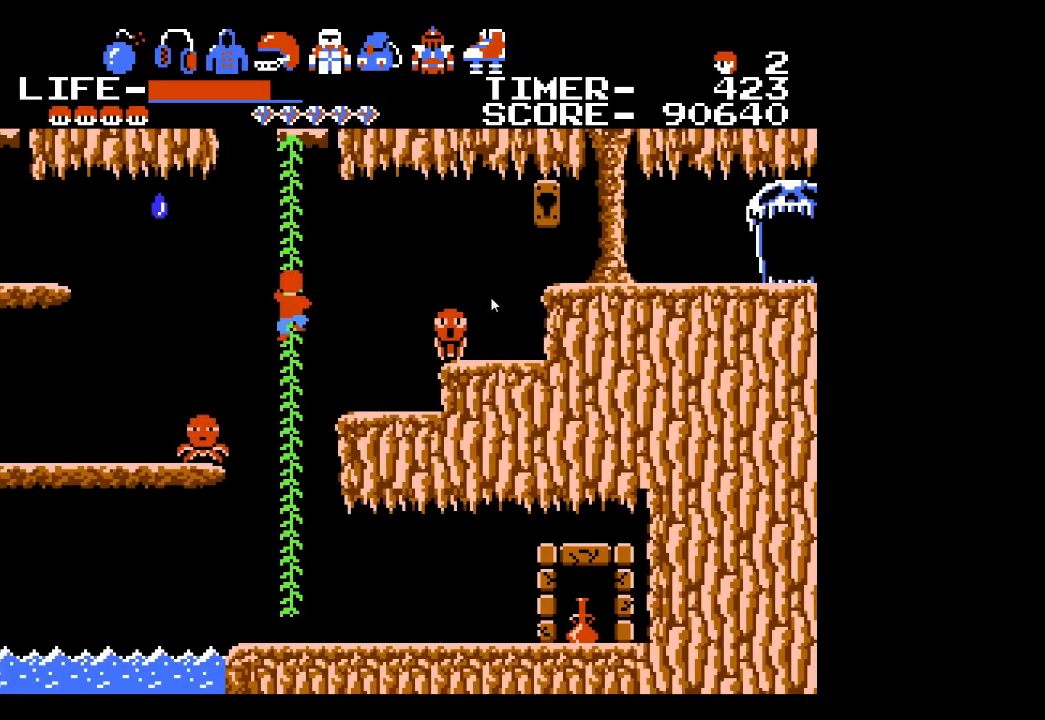
{"buttons": ["DPAD_UP"], "events": []}
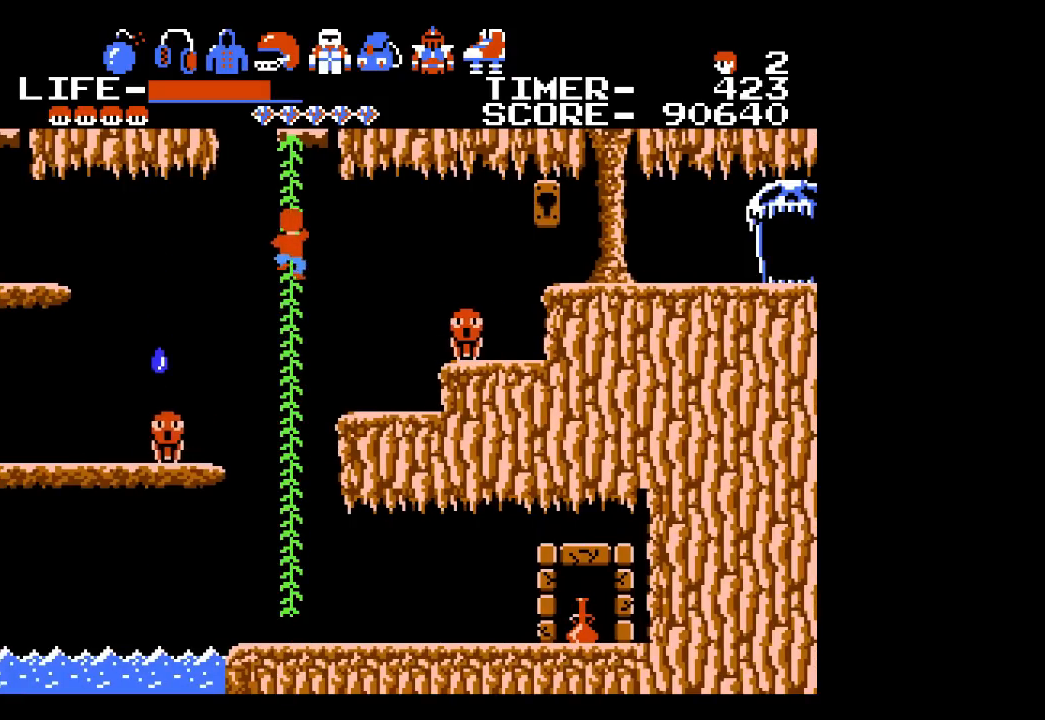
{"buttons": ["DPAD_UP"], "events": []}
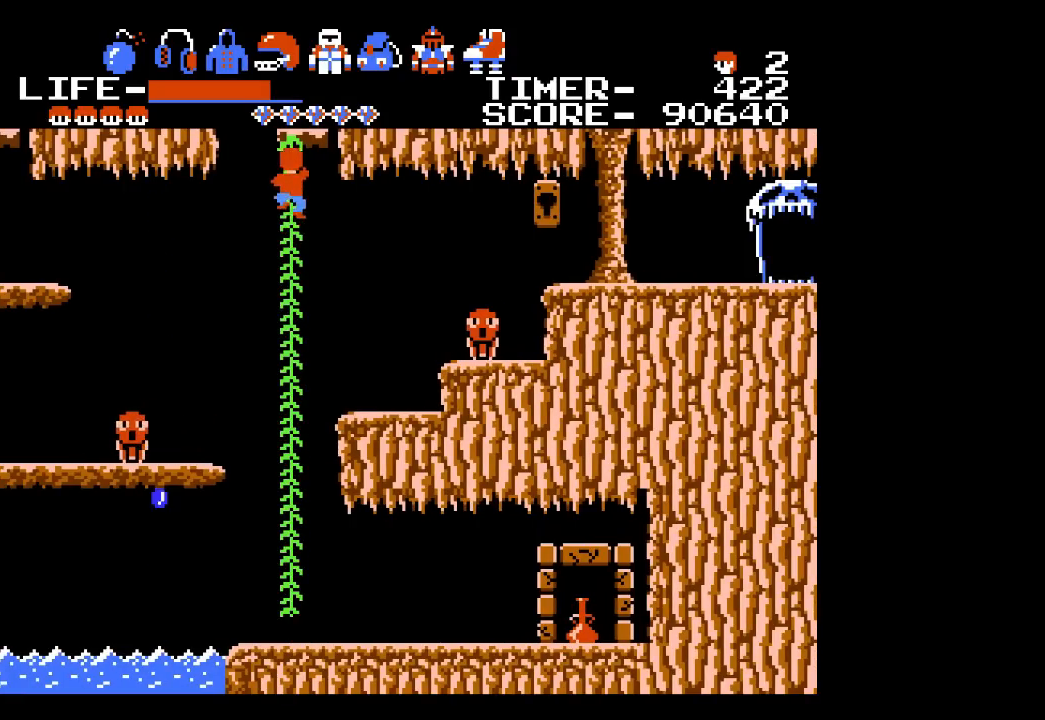
{"buttons": ["DPAD_UP"], "events": []}
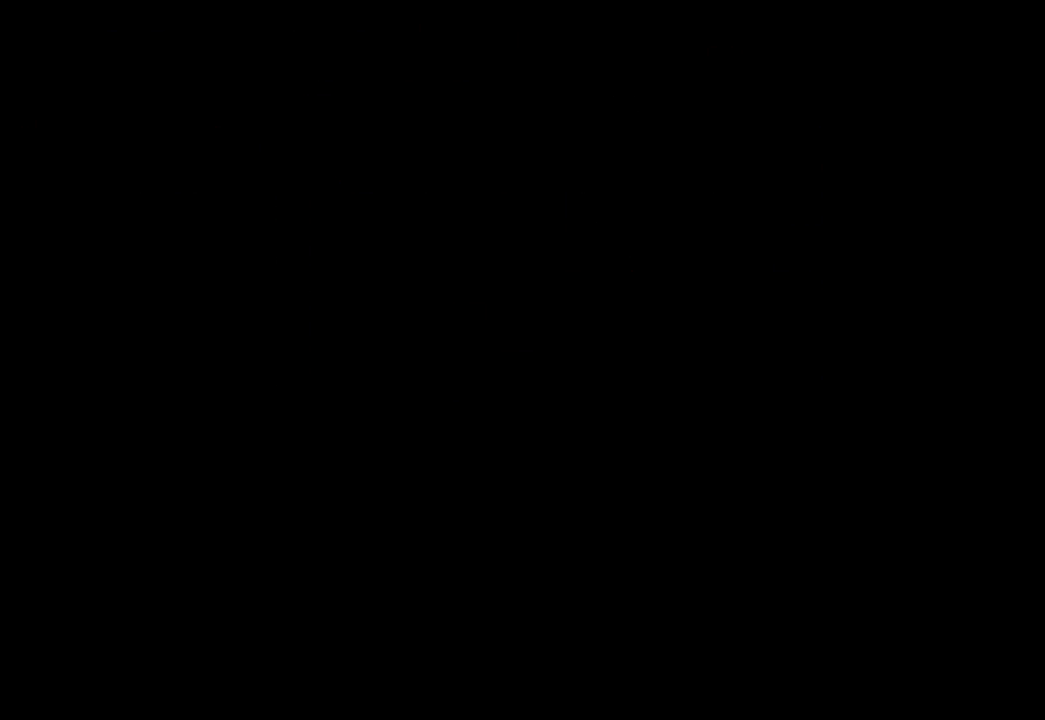
{"buttons": ["DPAD_UP"], "events": []}
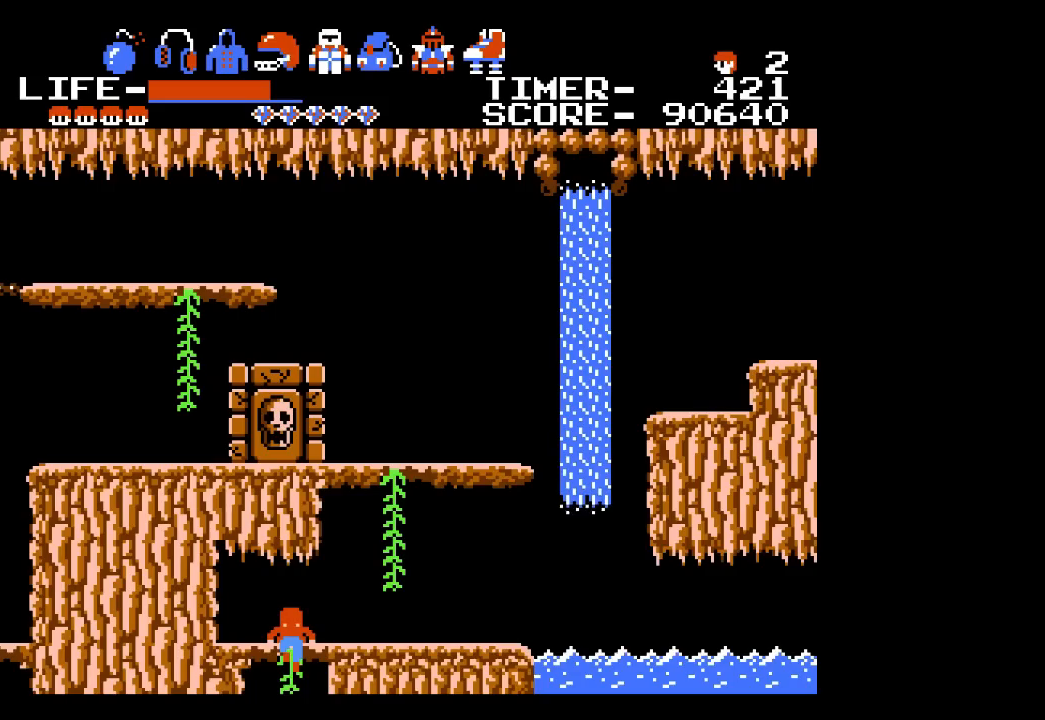
{"buttons": ["DPAD_RIGHT"], "events": [[283, "DPAD_RIGHT", "down"], [367, "DPAD_UP", "up"]]}
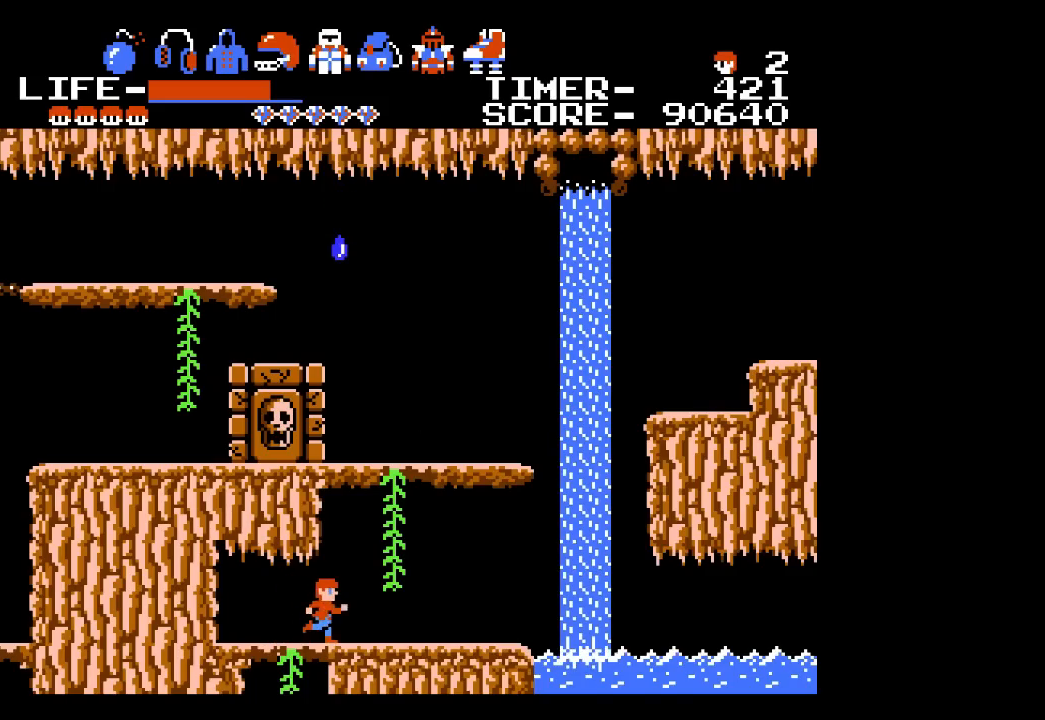
{"buttons": ["DPAD_UP"], "events": [[117, "DPAD_UP", "down"], [217, "DPAD_RIGHT", "up"]]}
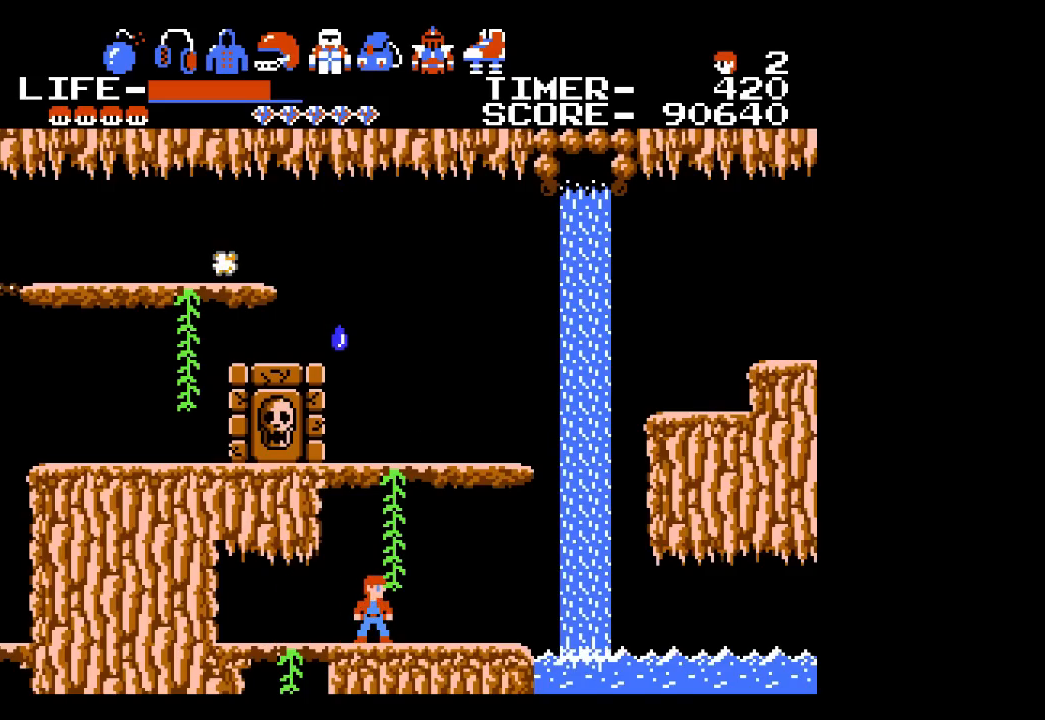
{"buttons": ["DPAD_UP"], "events": [[183, "DPAD_RIGHT", "down"], [317, "DPAD_RIGHT", "up"]]}
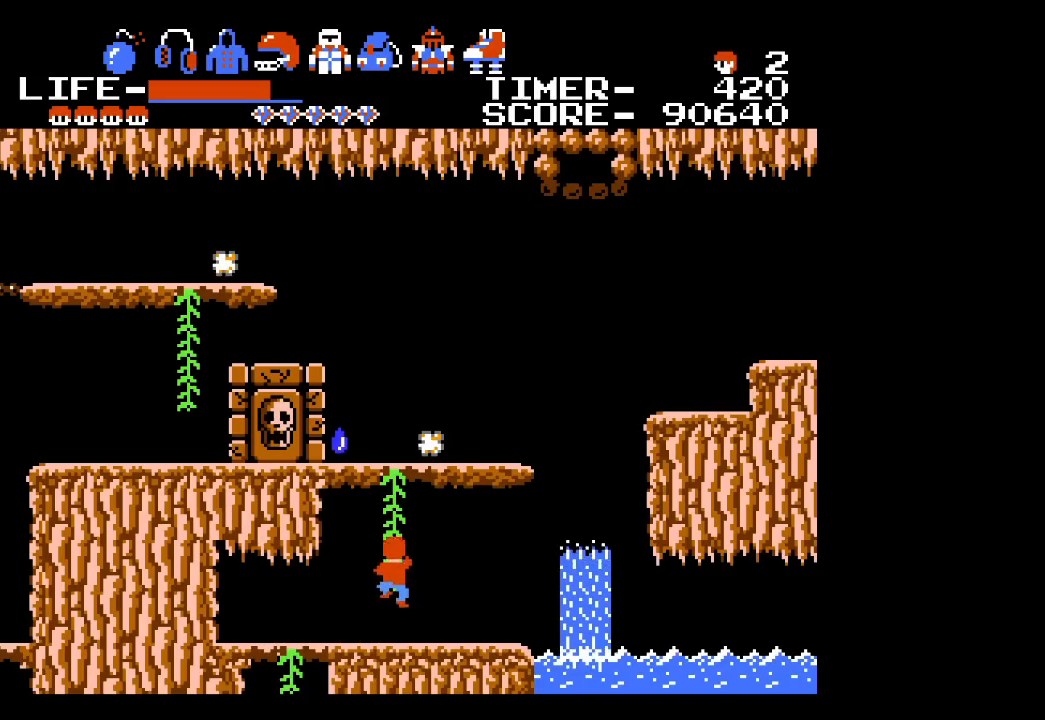
{"buttons": ["DPAD_UP"], "events": []}
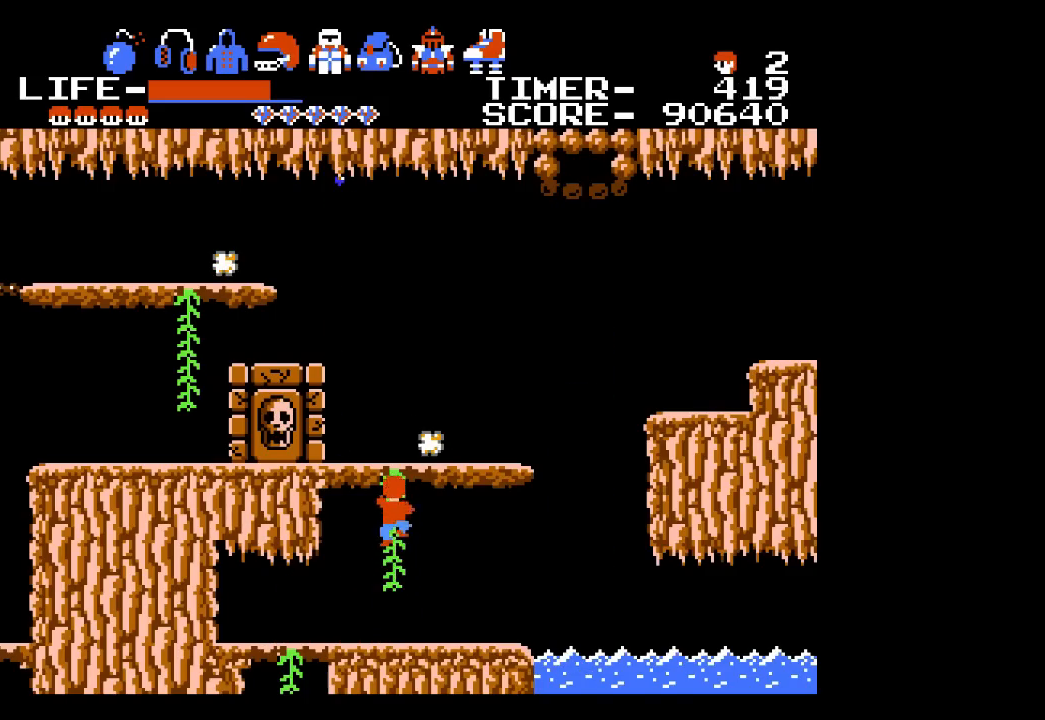
{"buttons": ["DPAD_UP"], "events": []}
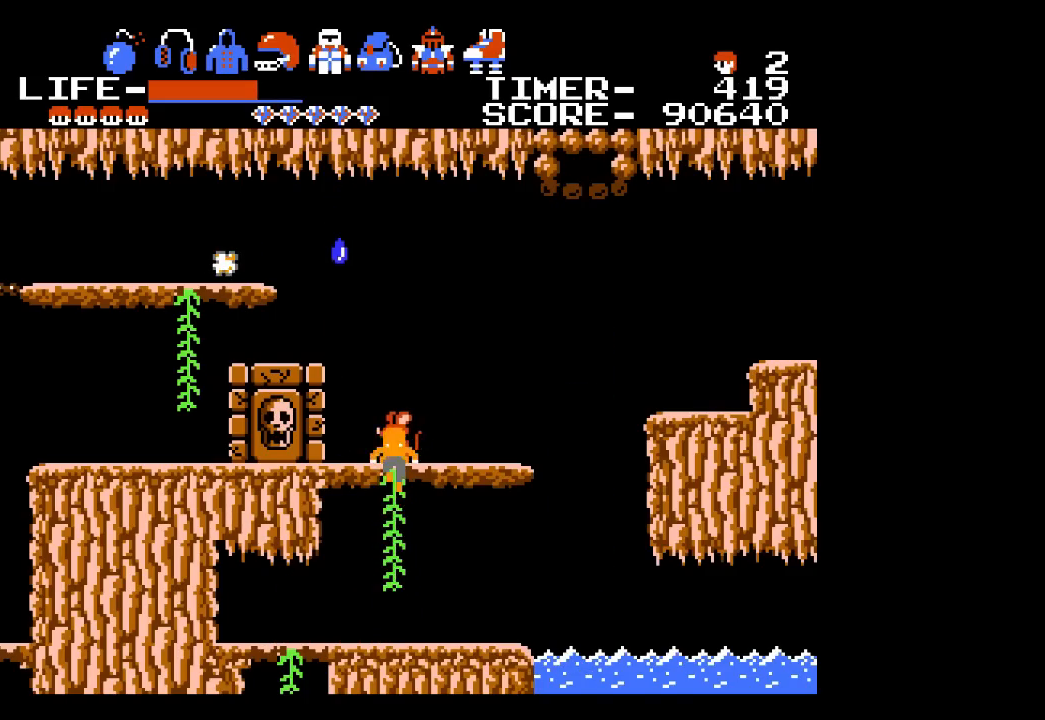
{"buttons": [], "events": [[150, "DPAD_LEFT", "down"], [217, "DPAD_UP", "up"], [317, "X", "down"], [367, "DPAD_LEFT", "up"], [467, "X", "up"]]}
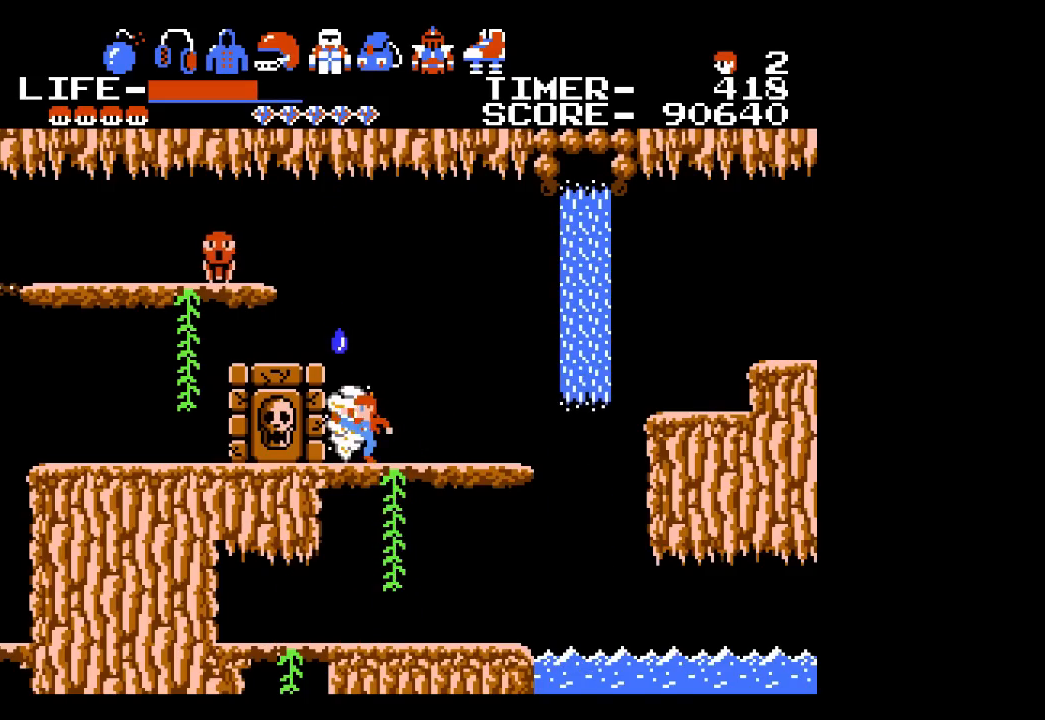
{"buttons": ["X", "DPAD_DOWN"], "events": [[150, "DPAD_LEFT", "down"], [433, "DPAD_DOWN", "down"], [467, "DPAD_LEFT", "up"], [500, "X", "down"]]}
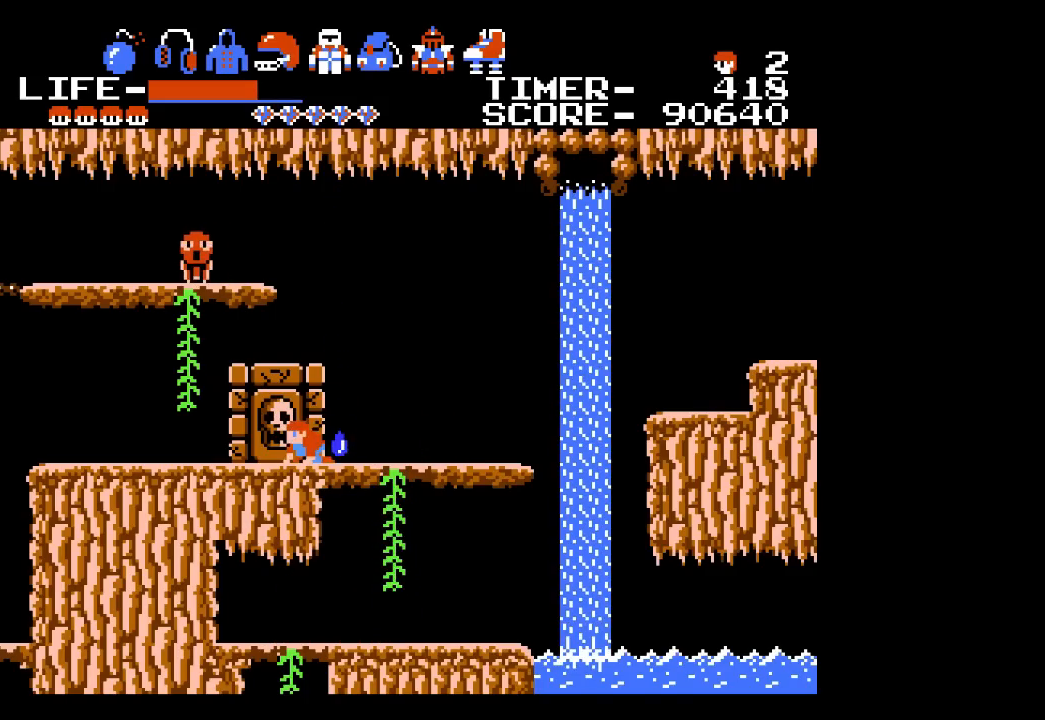
{"buttons": ["DPAD_RIGHT"], "events": [[83, "X", "up"], [117, "DPAD_DOWN", "up"], [217, "DPAD_RIGHT", "down"]]}
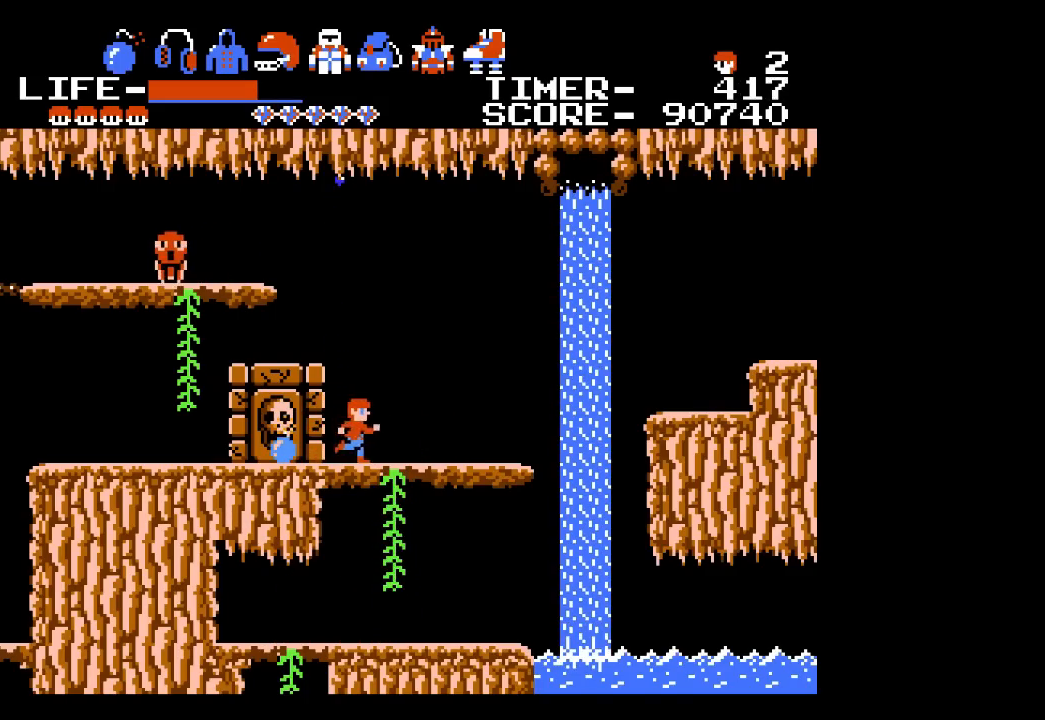
{"buttons": [], "events": [[433, "DPAD_RIGHT", "up"]]}
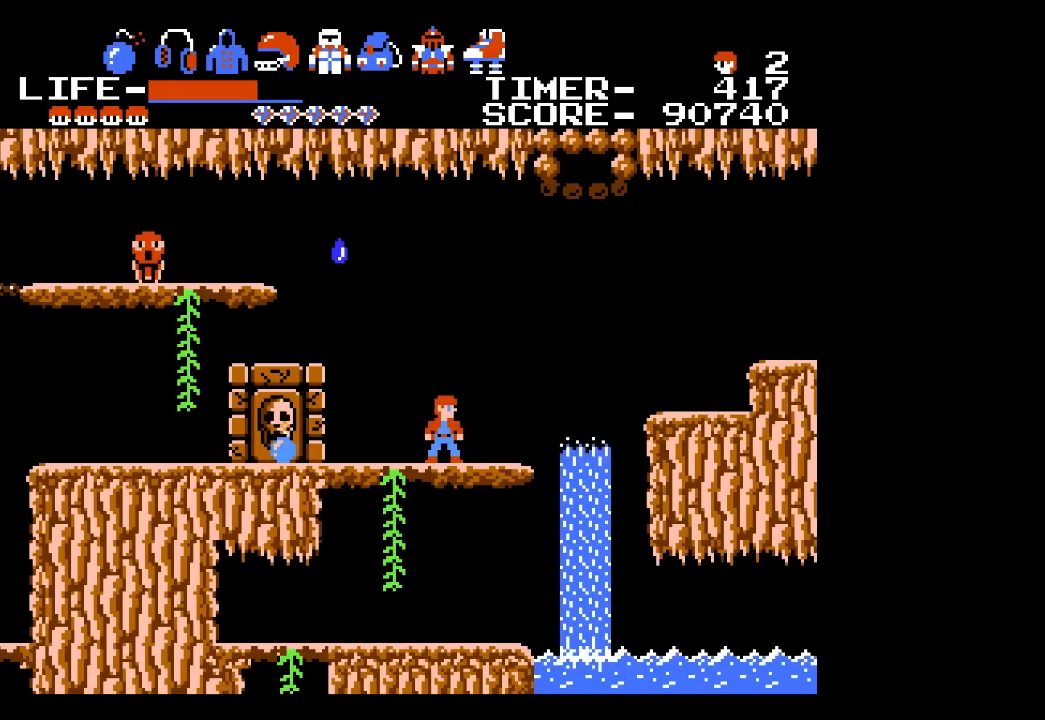
{"buttons": ["DPAD_RIGHT"], "events": [[117, "DPAD_LEFT", "down"], [183, "DPAD_LEFT", "up"], [367, "DPAD_RIGHT", "down"]]}
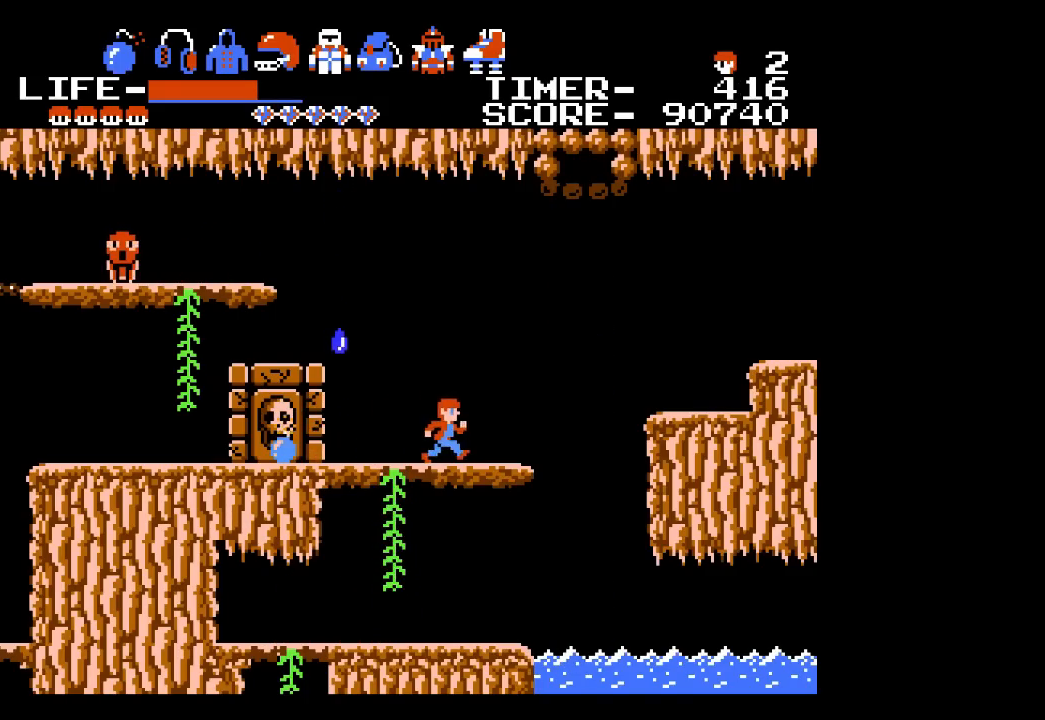
{"buttons": [], "events": [[117, "DPAD_RIGHT", "up"]]}
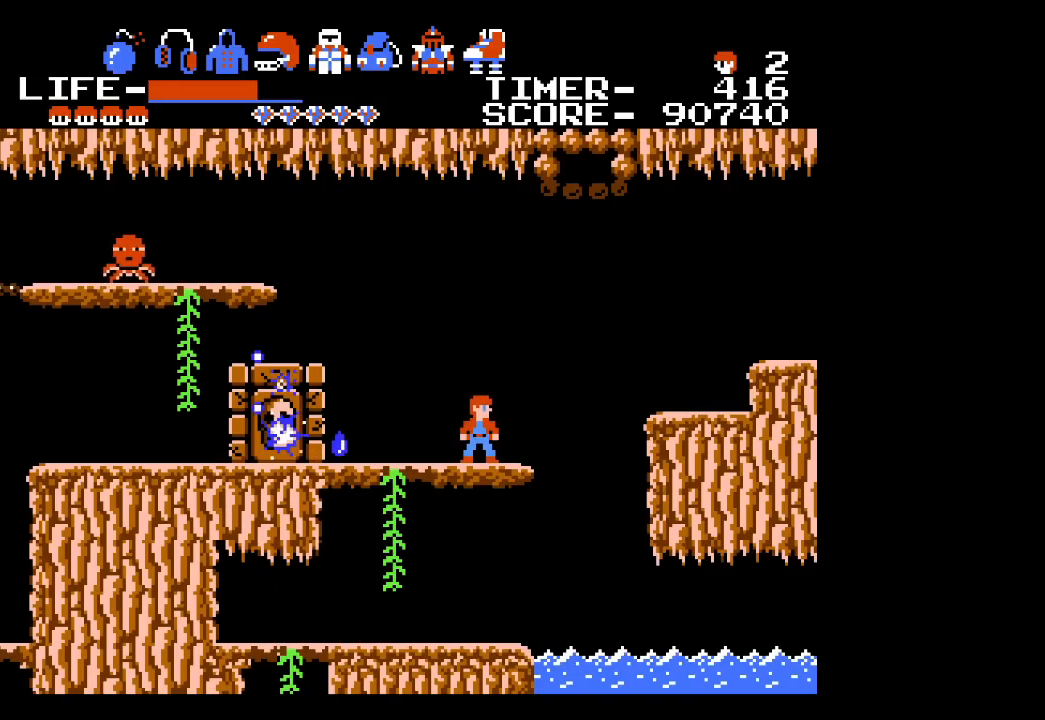
{"buttons": [], "events": []}
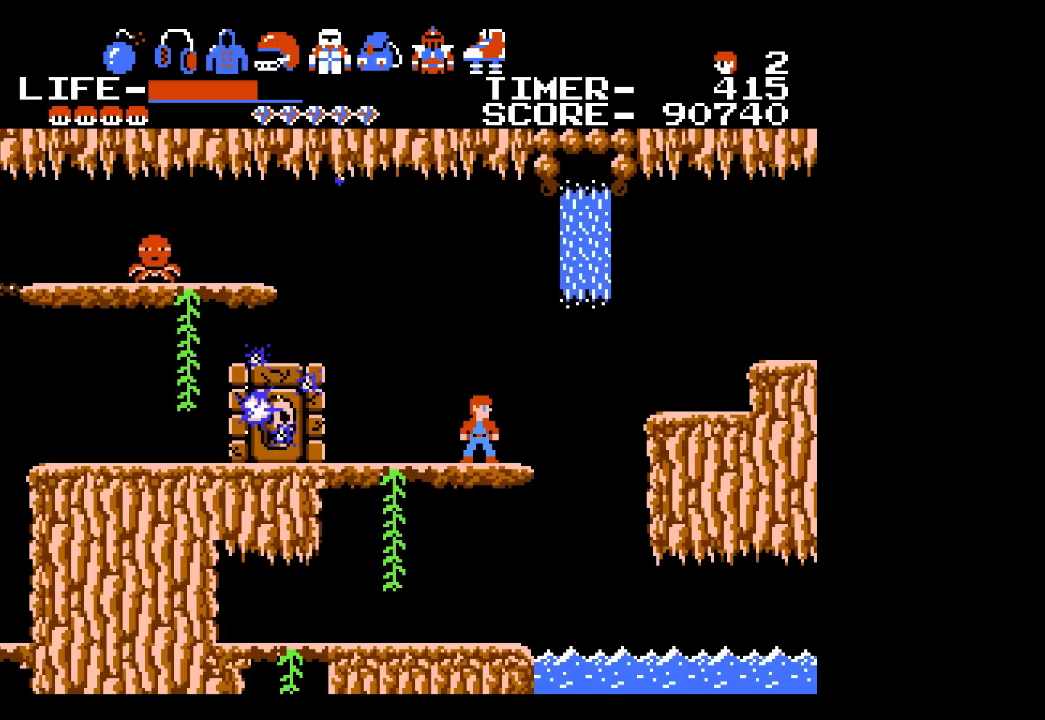
{"buttons": [], "events": []}
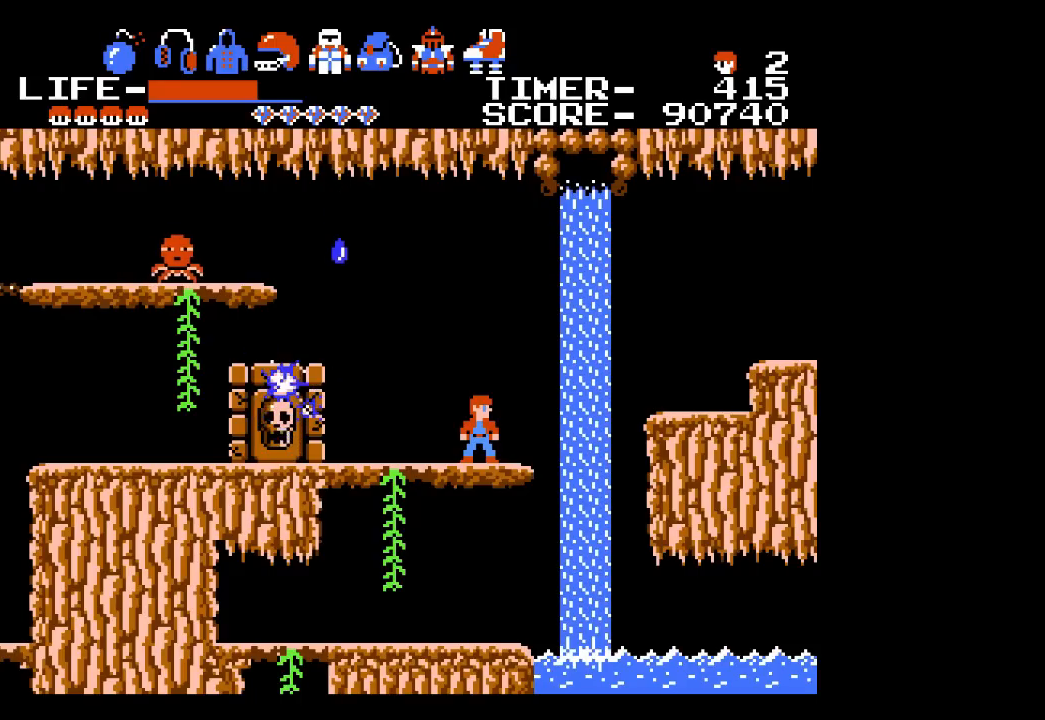
{"buttons": [], "events": []}
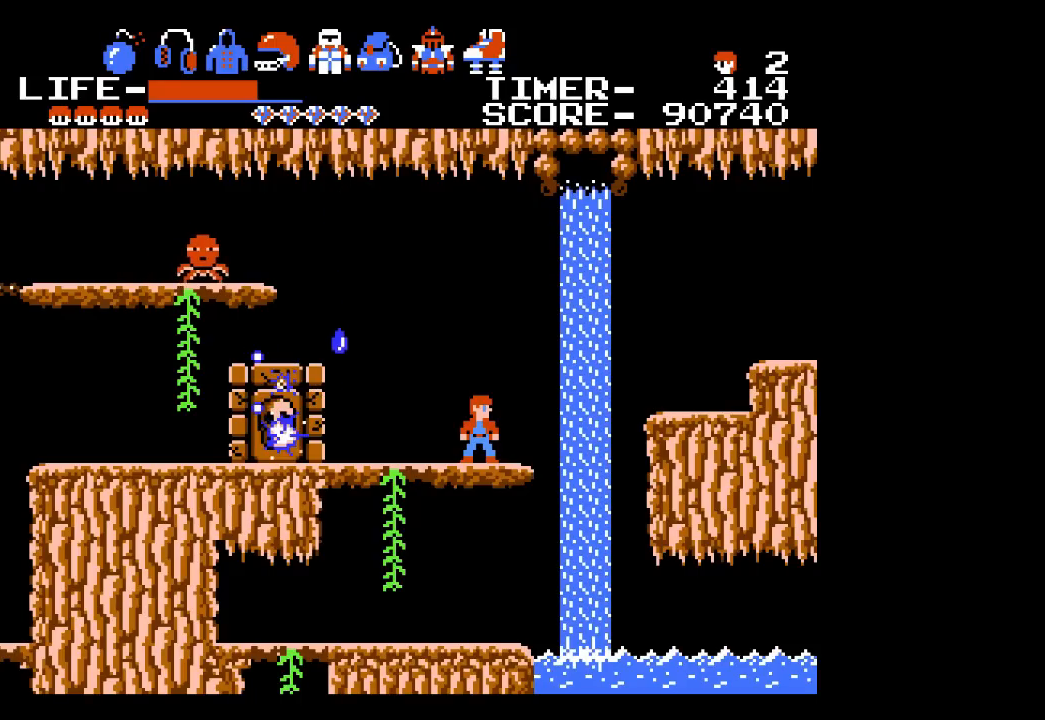
{"buttons": ["DPAD_LEFT"], "events": [[467, "DPAD_LEFT", "down"]]}
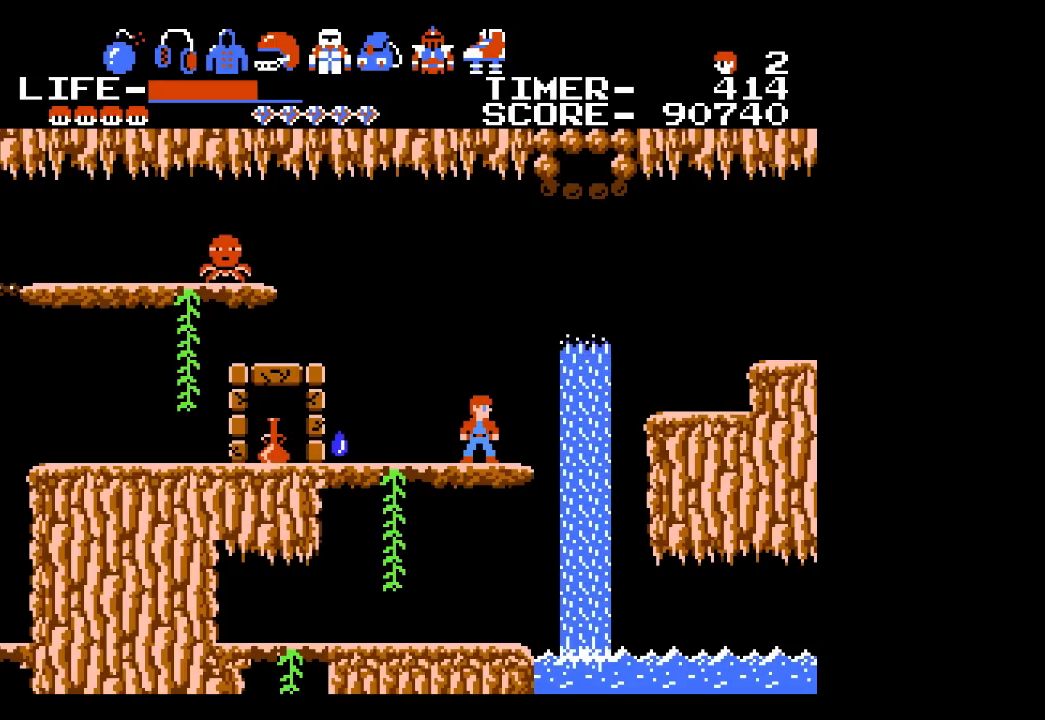
{"buttons": ["DPAD_LEFT"], "events": []}
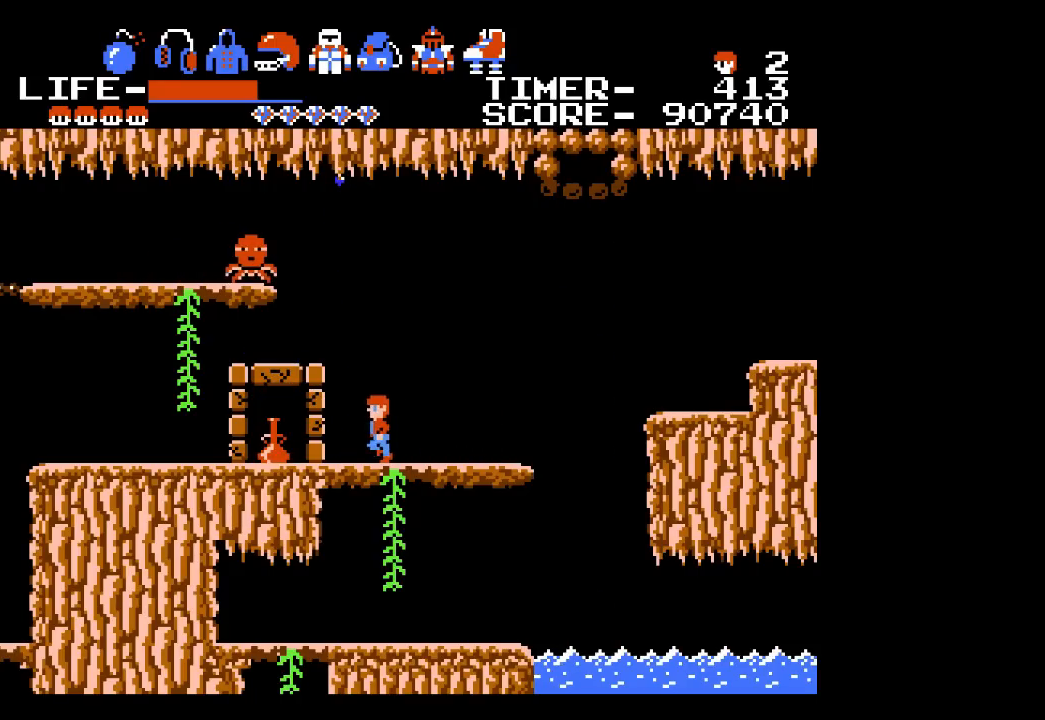
{"buttons": ["DPAD_LEFT"], "events": []}
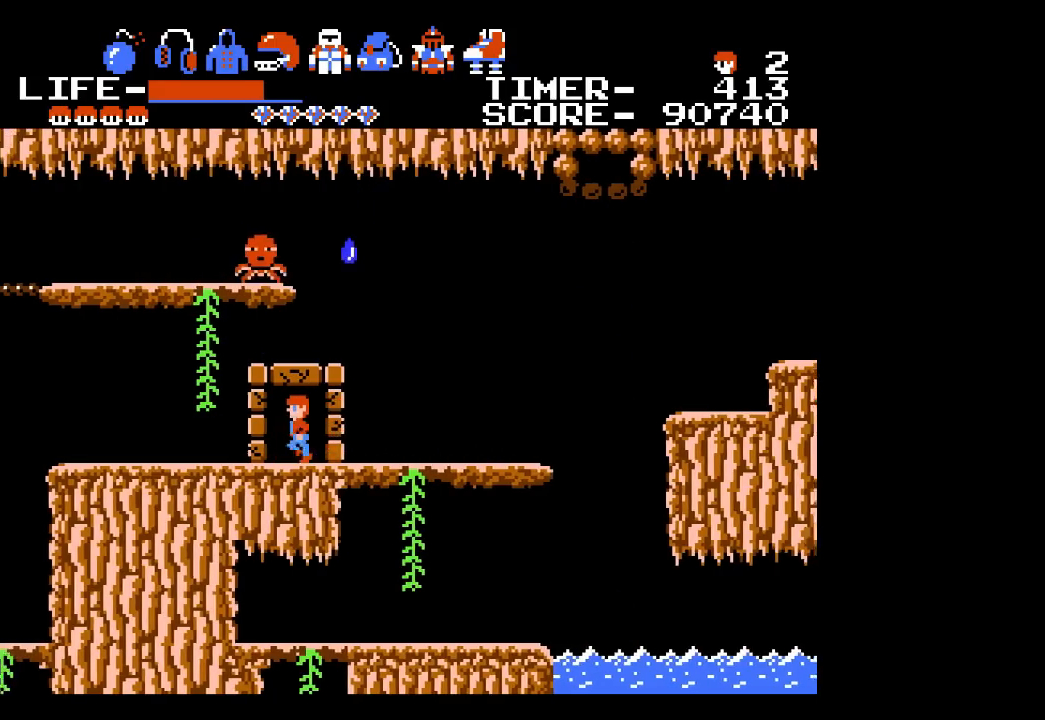
{"buttons": ["DPAD_RIGHT"], "events": [[17, "DPAD_UP", "down"], [50, "DPAD_LEFT", "up"], [83, "DPAD_RIGHT", "down"], [83, "DPAD_UP", "up"]]}
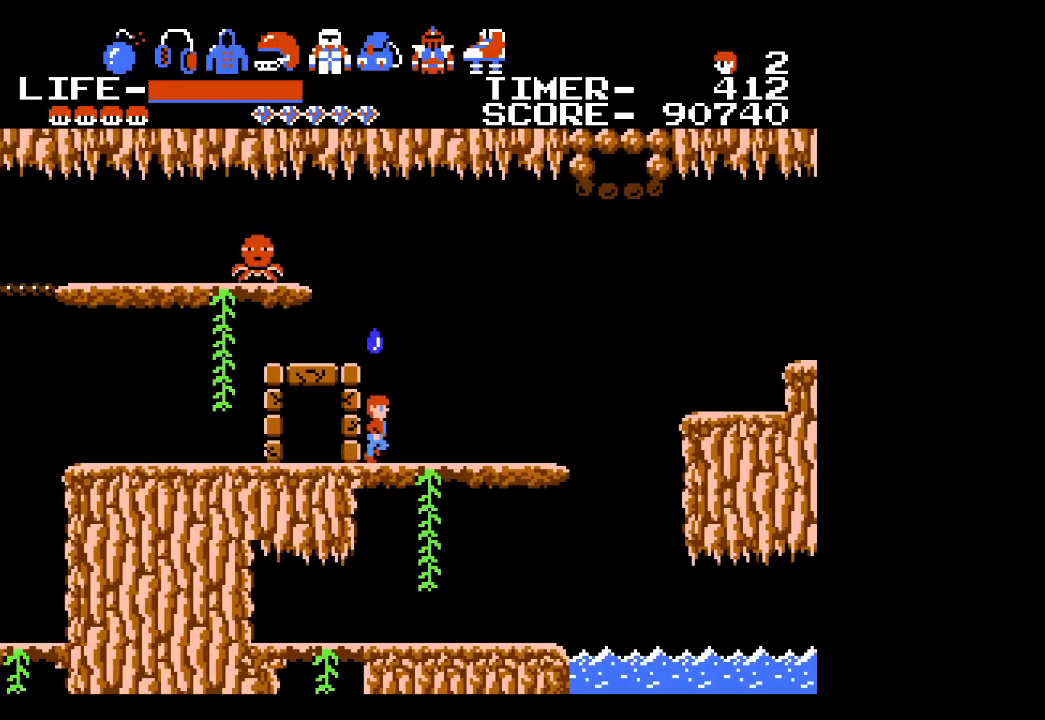
{"buttons": ["DPAD_RIGHT"], "events": []}
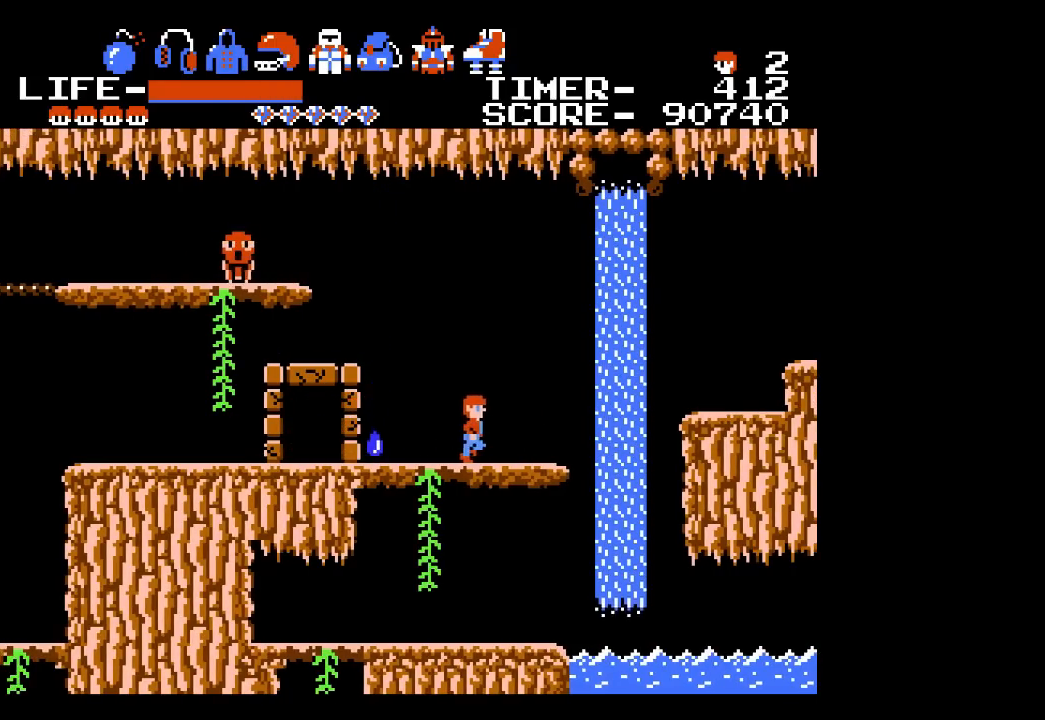
{"buttons": ["A", "DPAD_RIGHT"], "events": [[383, "A", "down"]]}
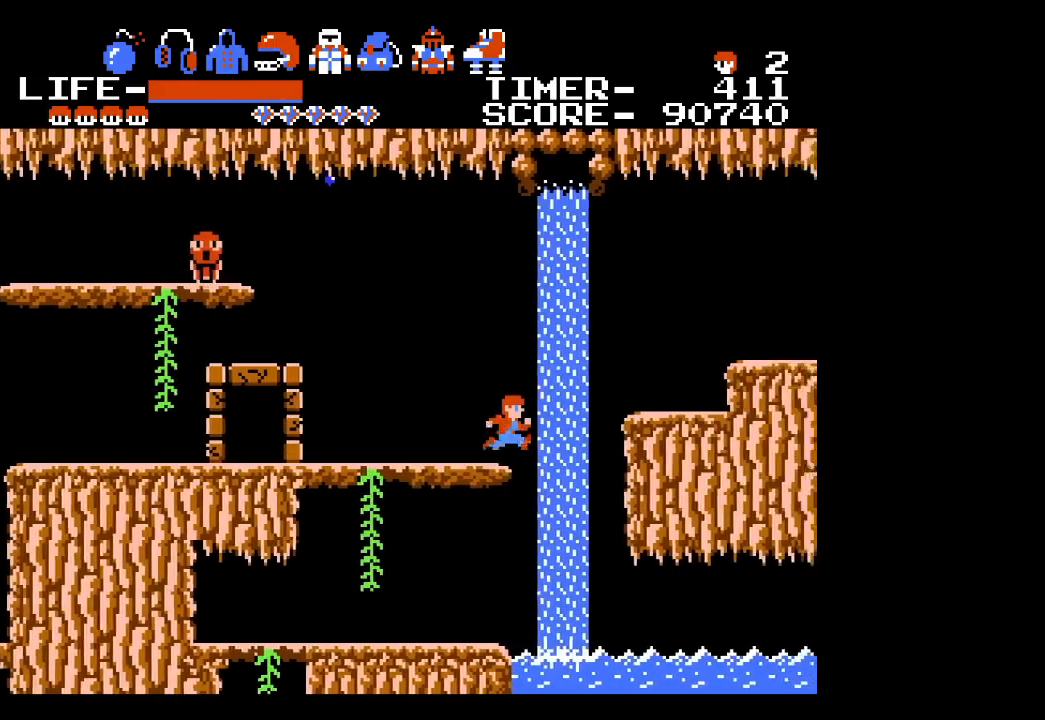
{"buttons": ["DPAD_RIGHT"], "events": [[200, "A", "up"]]}
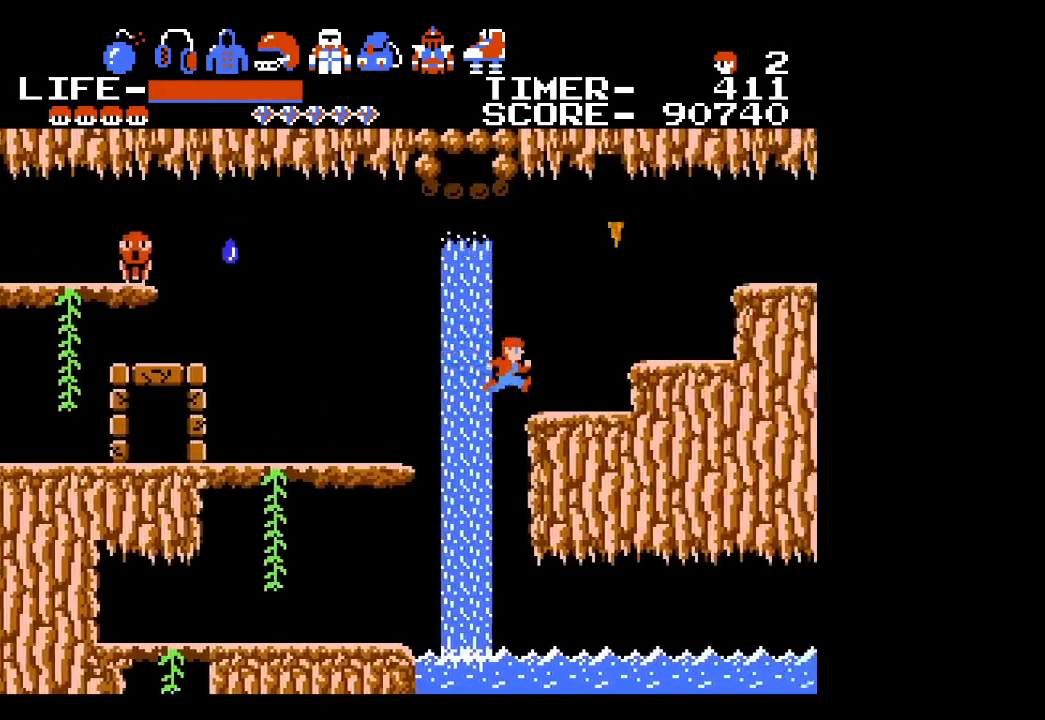
{"buttons": ["DPAD_RIGHT"], "events": [[133, "A", "down"], [267, "A", "up"], [300, "A", "down"], [417, "A", "up"]]}
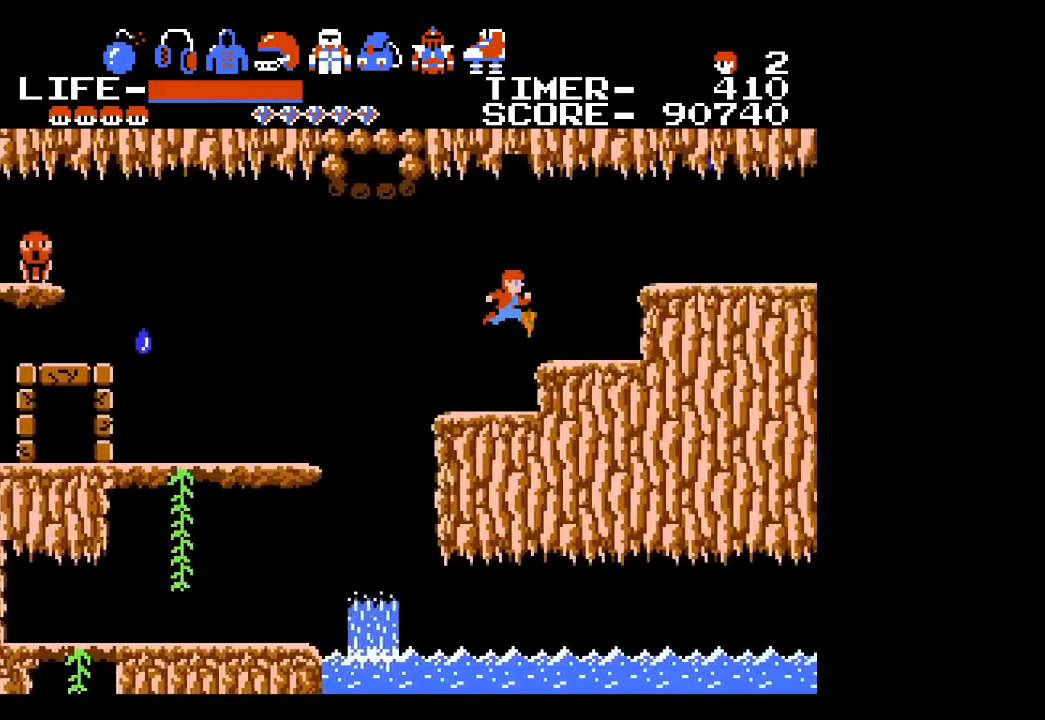
{"buttons": ["A", "DPAD_RIGHT"], "events": [[317, "A", "down"], [417, "A", "up"], [483, "A", "down"]]}
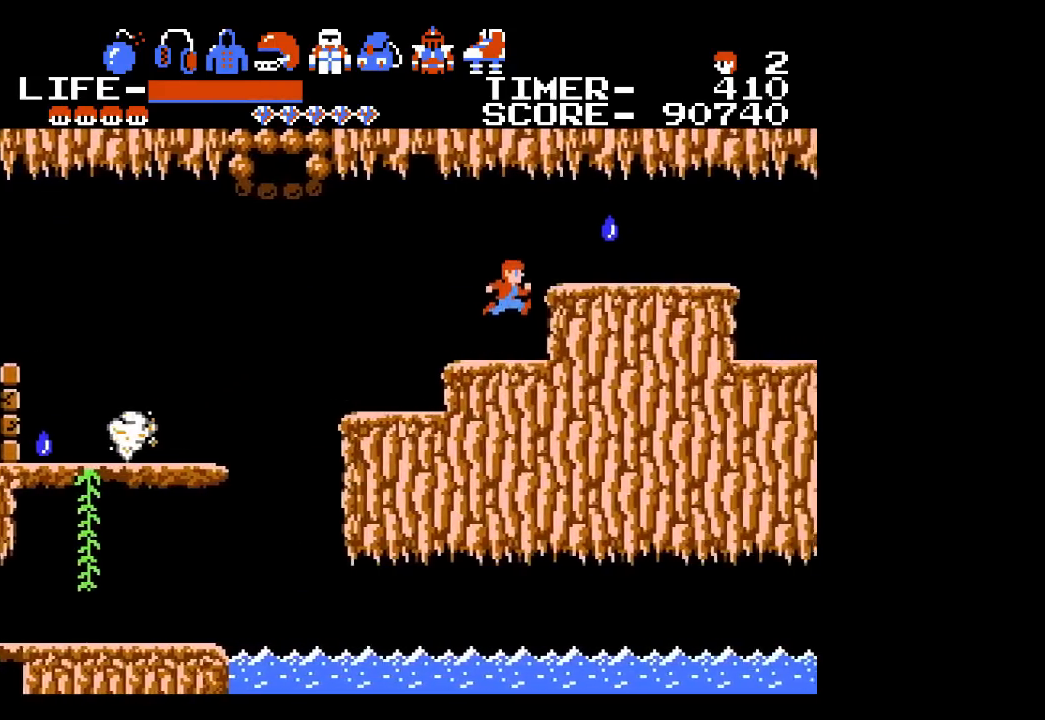
{"buttons": ["DPAD_RIGHT"], "events": [[100, "A", "up"]]}
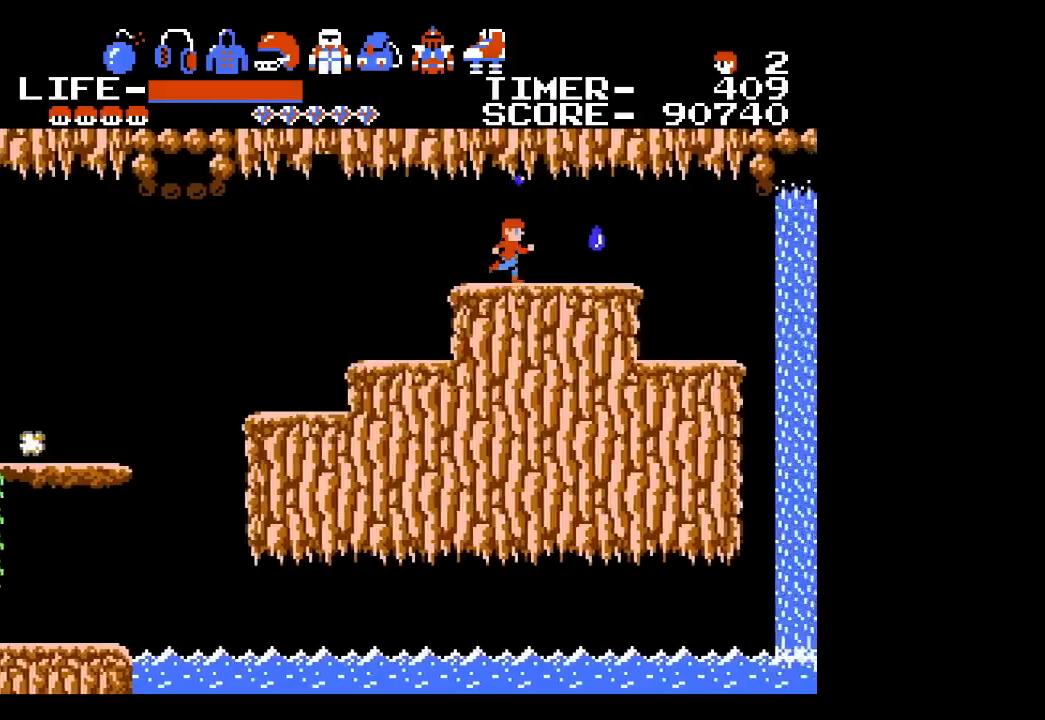
{"buttons": ["DPAD_RIGHT"], "events": []}